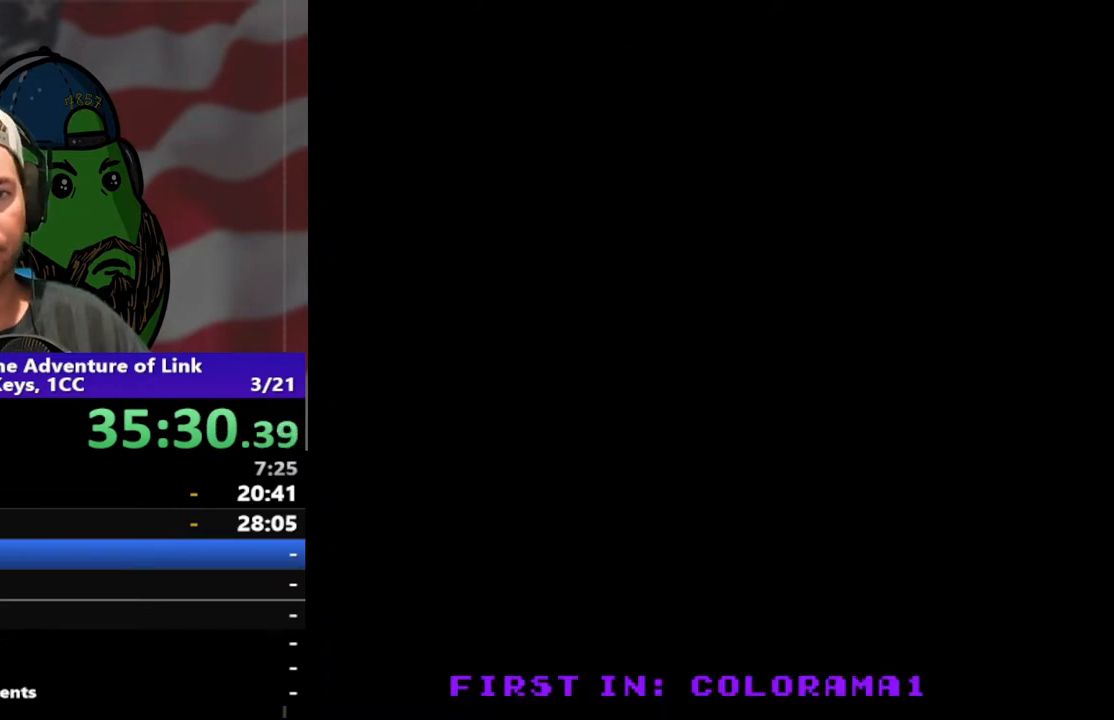
Gameplay with a controller (Nintendo layout); each line is a JSON object with the inputs held at the frame after it. "events" lists button and stick changes between this image and that frame as [ms after this image, input, new state], when the widget could be followed in between. Not read: L3 R3.
{"buttons": [], "events": [[200, "DPAD_RIGHT", "up"]]}
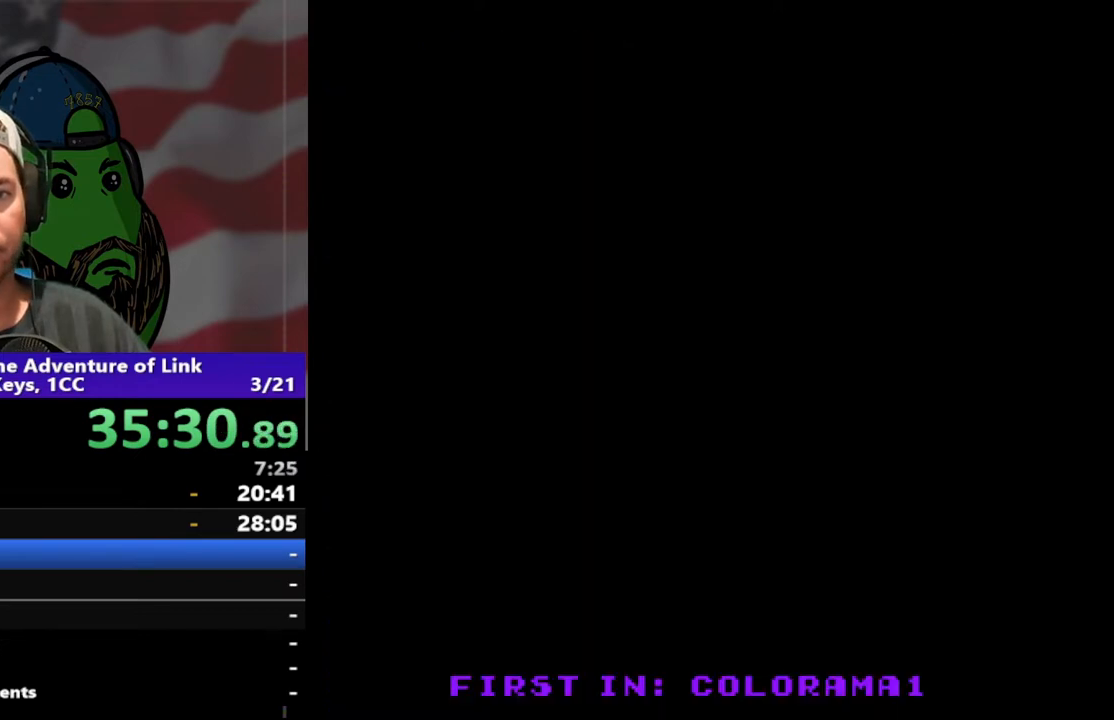
{"buttons": ["DPAD_RIGHT"], "events": [[100, "DPAD_RIGHT", "down"]]}
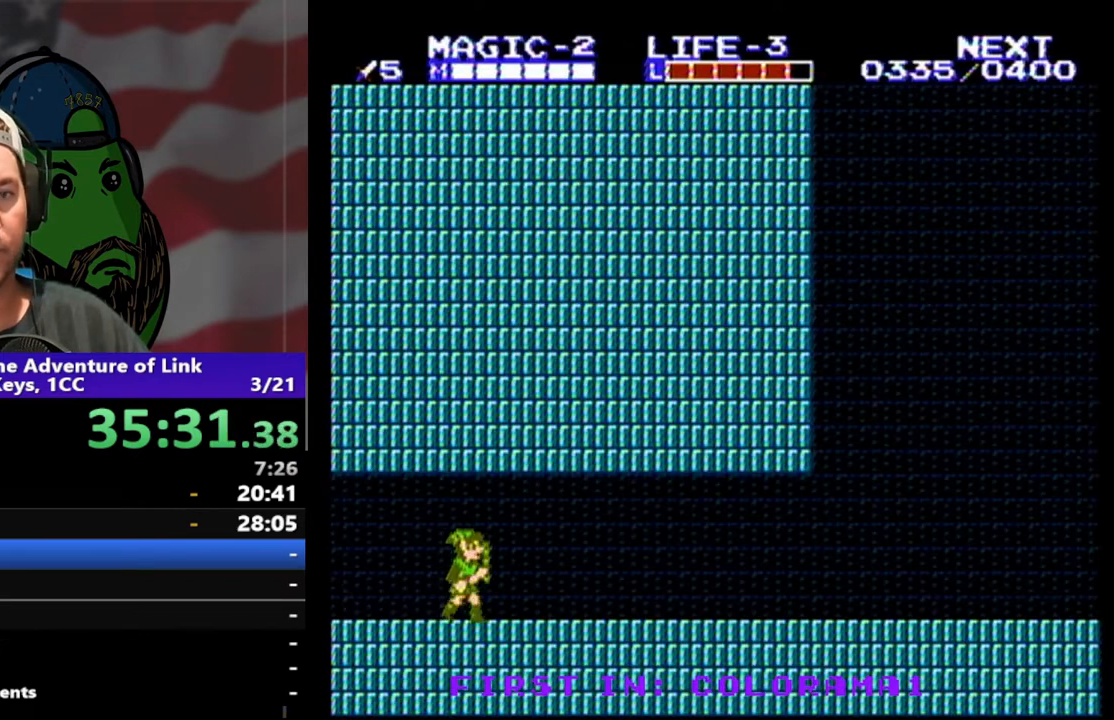
{"buttons": ["DPAD_RIGHT"], "events": []}
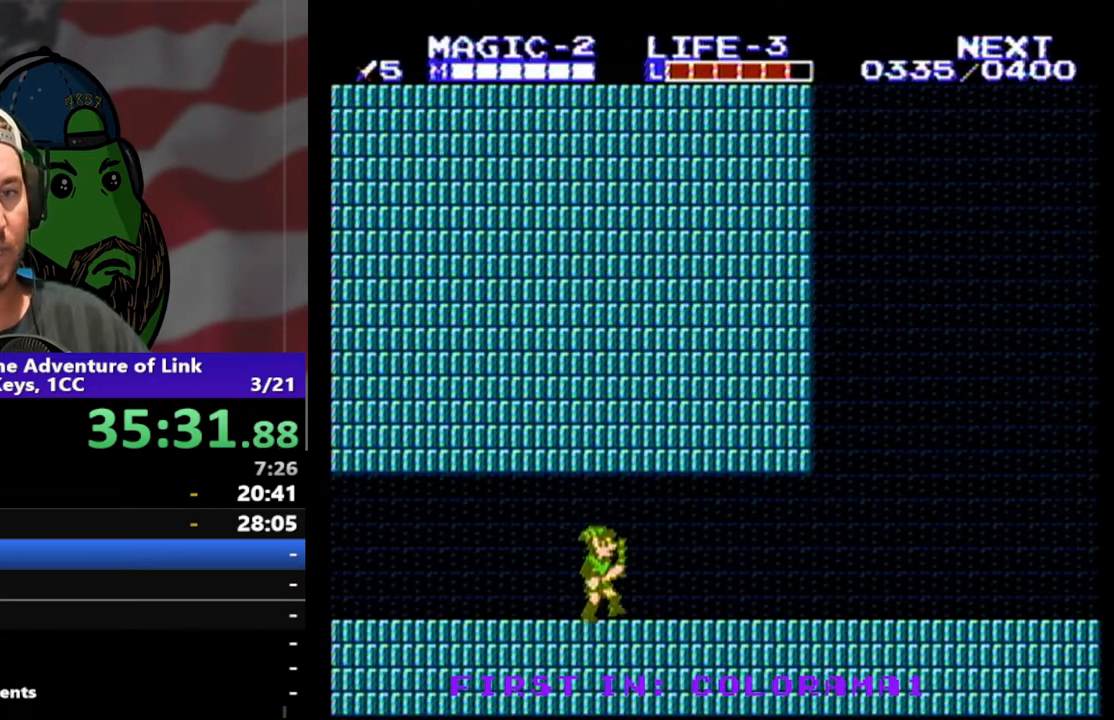
{"buttons": ["DPAD_RIGHT"], "events": []}
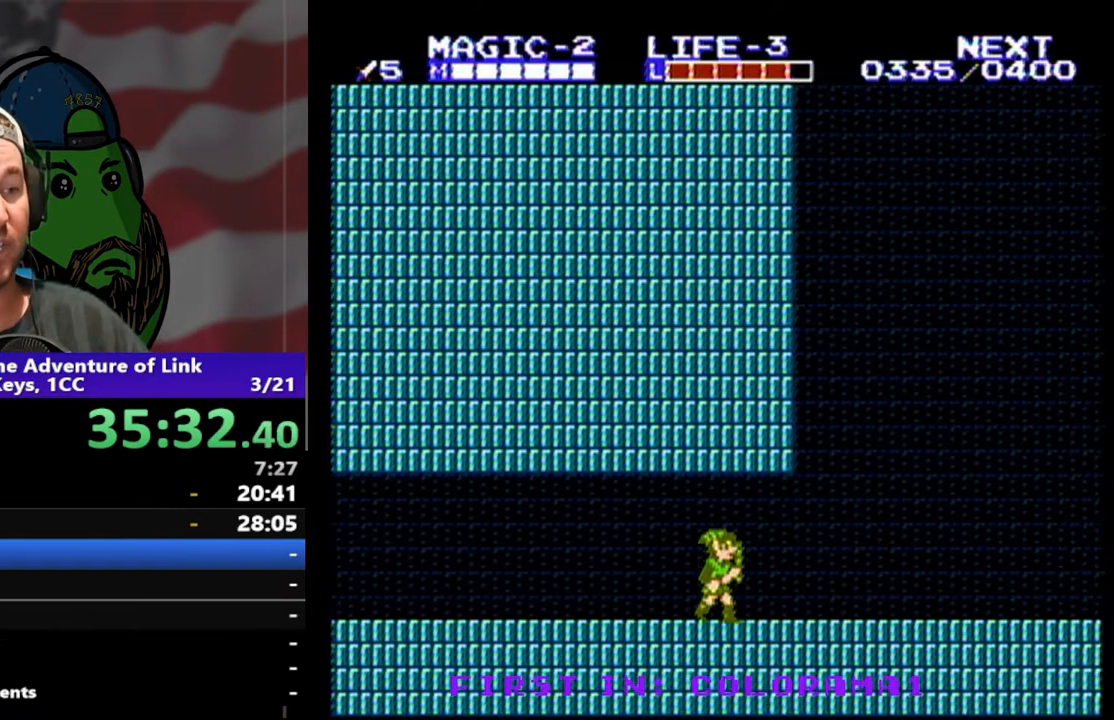
{"buttons": ["DPAD_RIGHT"], "events": []}
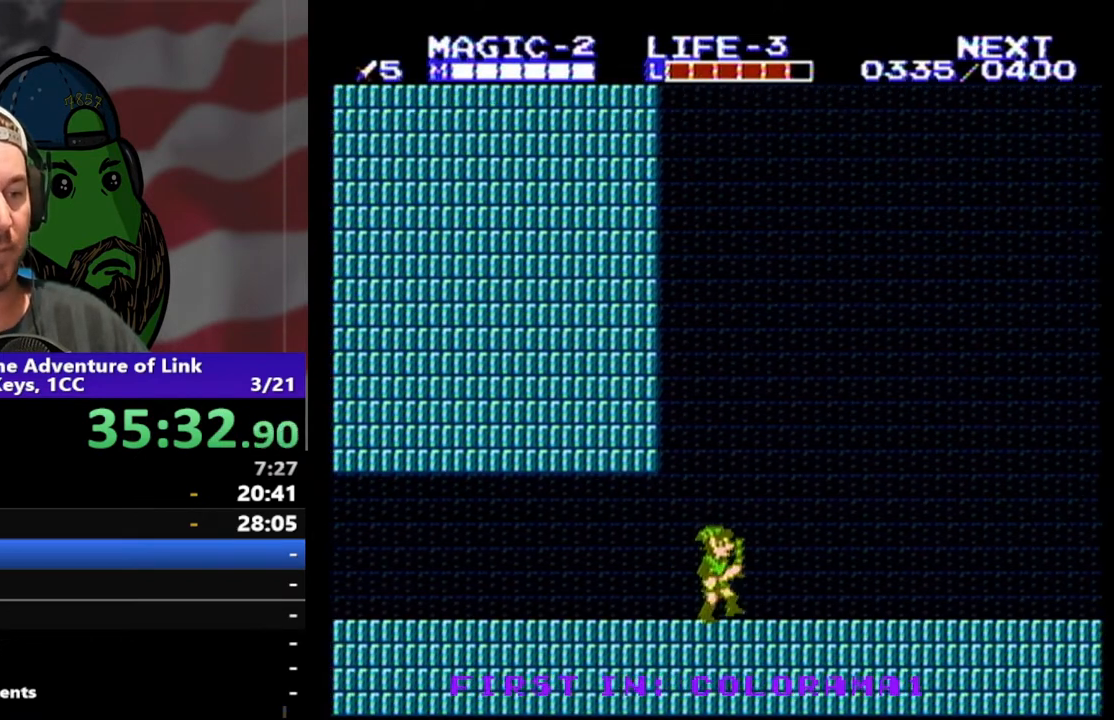
{"buttons": ["DPAD_RIGHT"], "events": []}
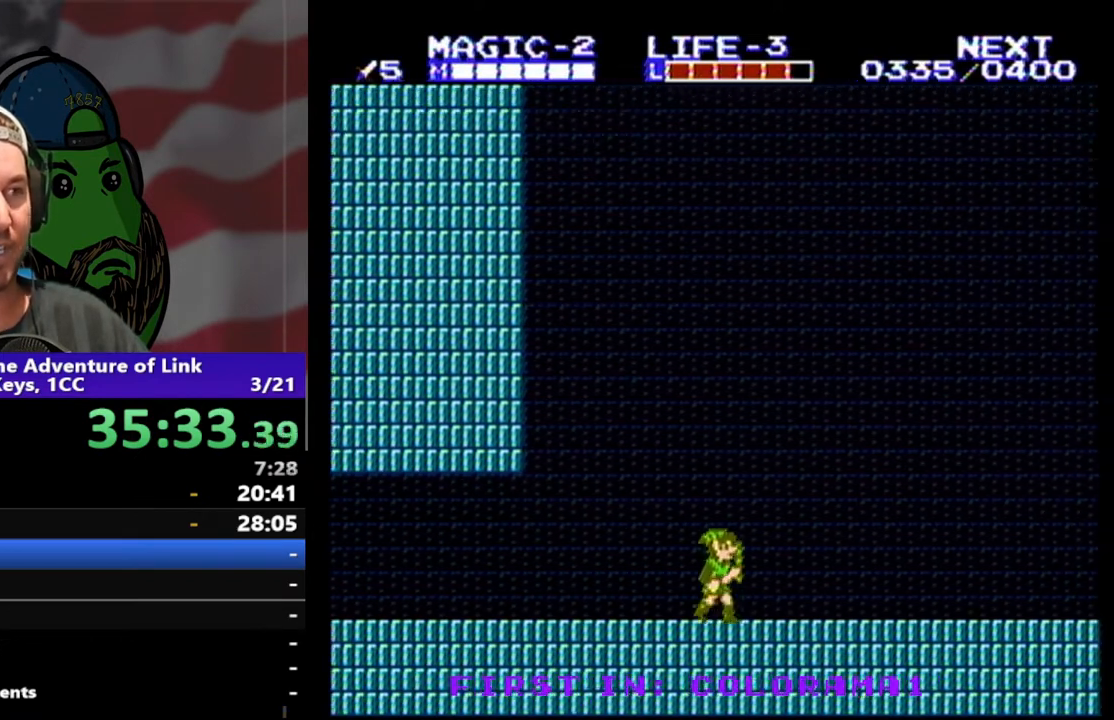
{"buttons": ["DPAD_RIGHT"], "events": []}
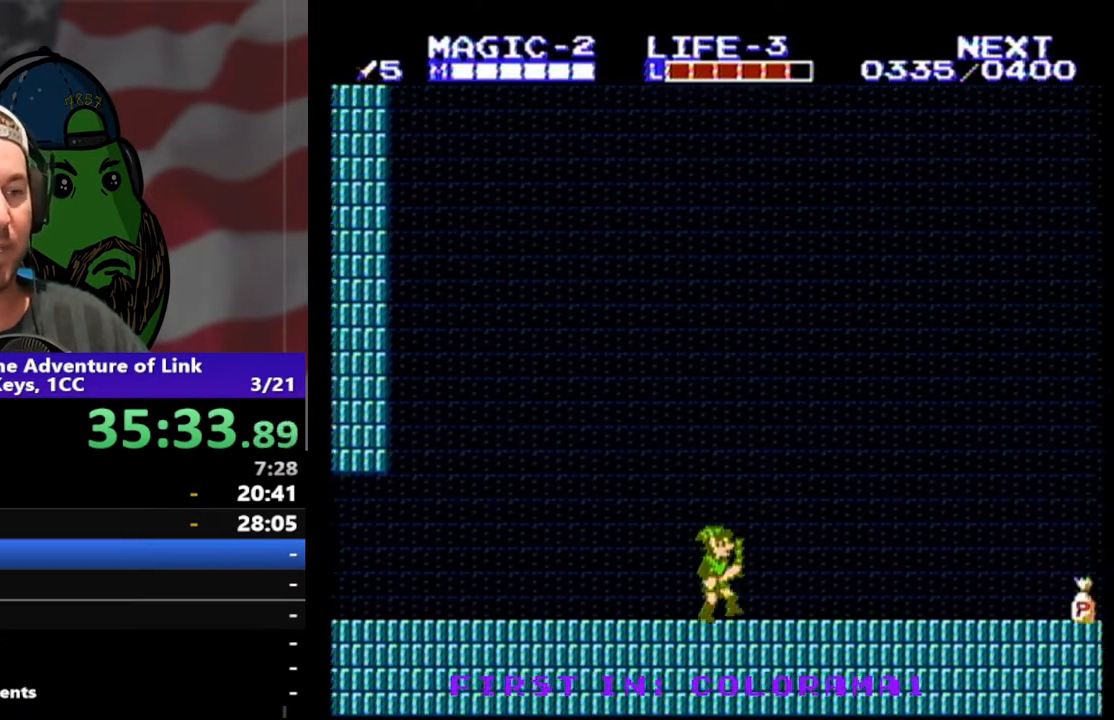
{"buttons": ["DPAD_RIGHT"], "events": []}
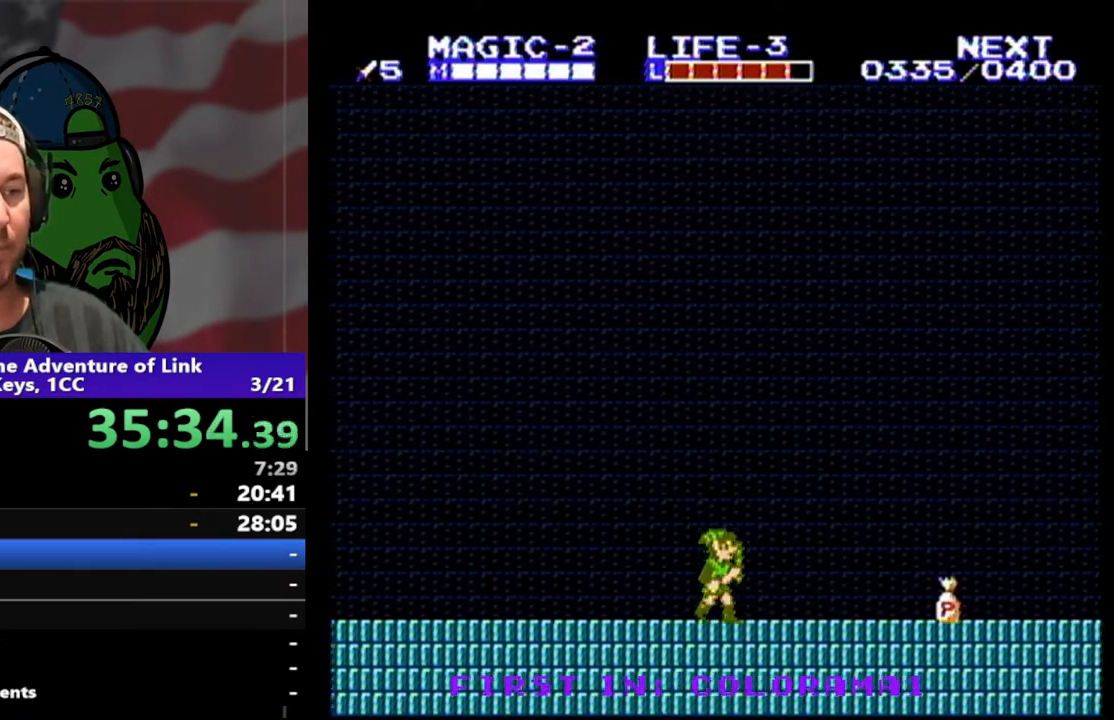
{"buttons": ["DPAD_RIGHT"], "events": []}
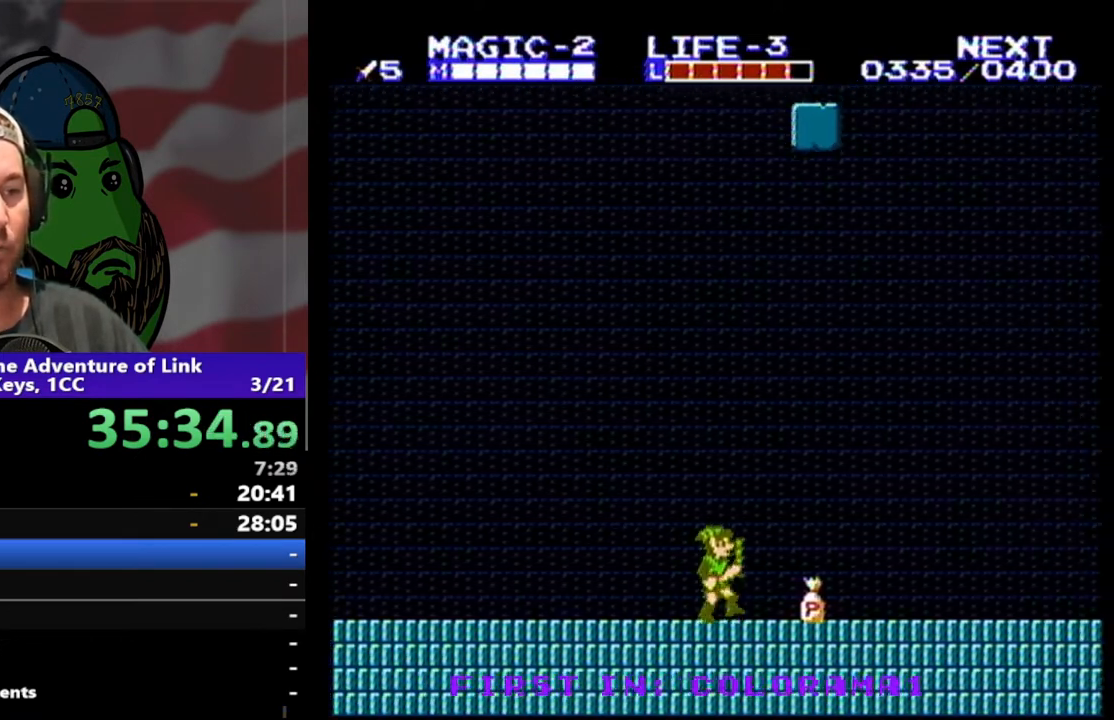
{"buttons": ["DPAD_RIGHT"], "events": [[167, "DPAD_DOWN", "down"], [200, "B", "down"], [267, "DPAD_DOWN", "up"], [333, "B", "up"]]}
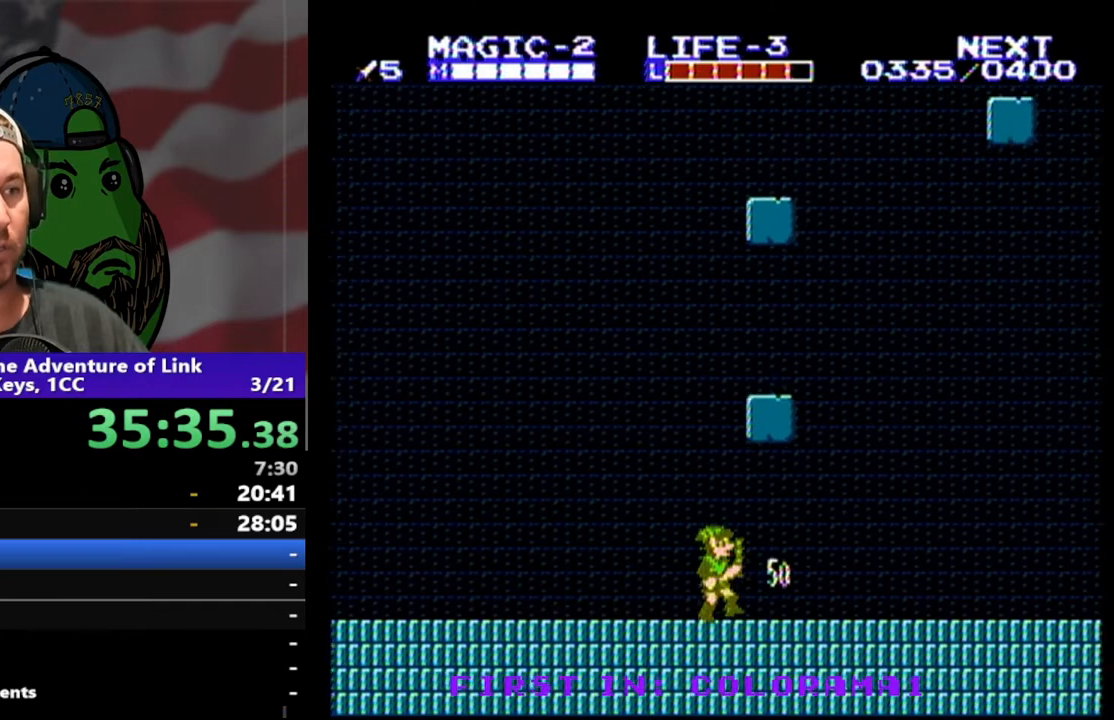
{"buttons": ["DPAD_RIGHT"], "events": [[100, "DPAD_LEFT", "down"], [100, "DPAD_RIGHT", "up"], [467, "DPAD_LEFT", "up"], [500, "DPAD_RIGHT", "down"]]}
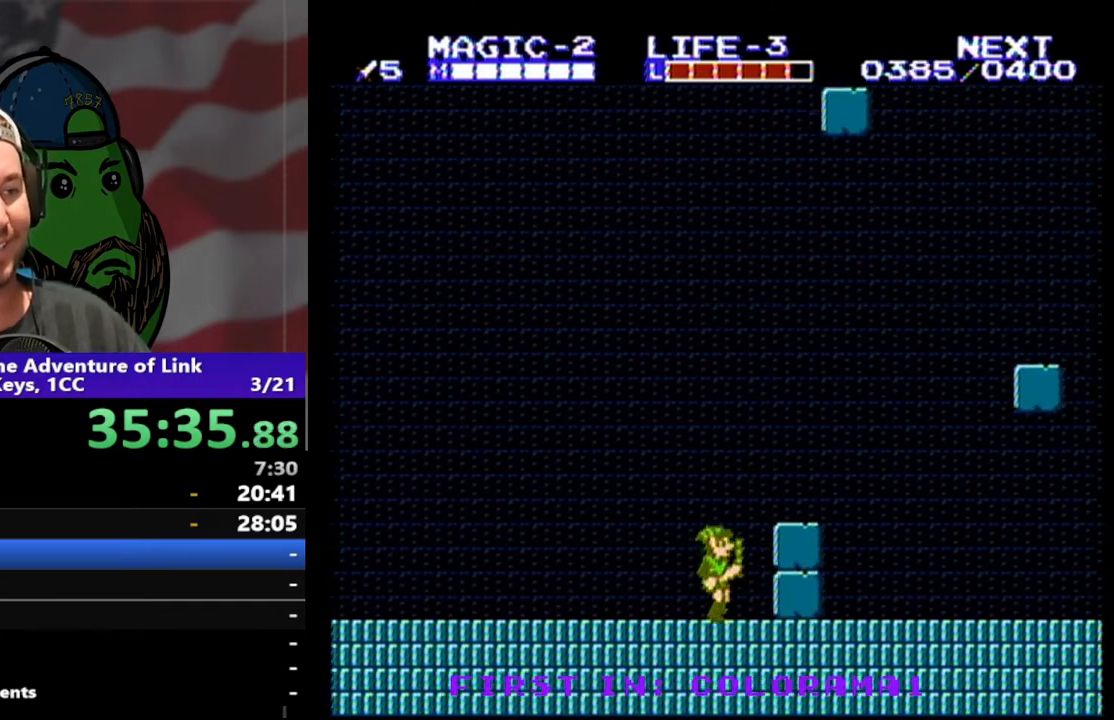
{"buttons": ["DPAD_DOWN"], "events": [[333, "A", "down"], [367, "DPAD_DOWN", "down"], [433, "DPAD_RIGHT", "up"], [500, "A", "up"]]}
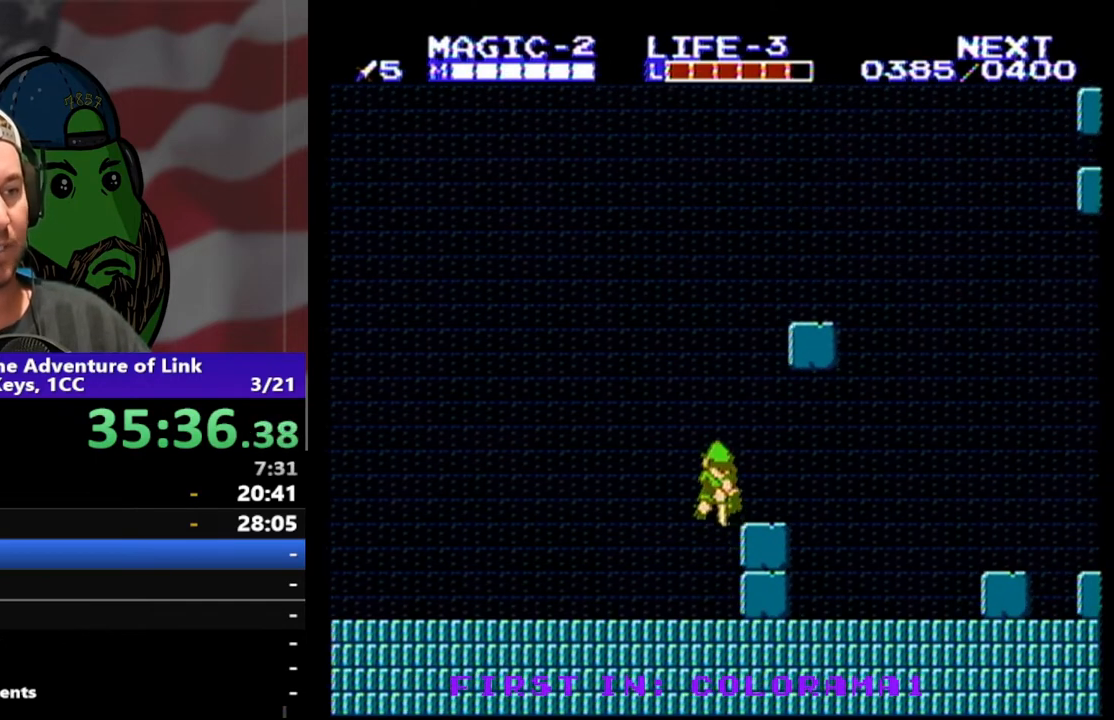
{"buttons": ["B", "DPAD_RIGHT"], "events": [[67, "B", "down"], [167, "DPAD_RIGHT", "down"], [300, "B", "up"], [300, "DPAD_DOWN", "up"], [333, "DPAD_RIGHT", "up"], [467, "B", "down"], [467, "DPAD_RIGHT", "down"]]}
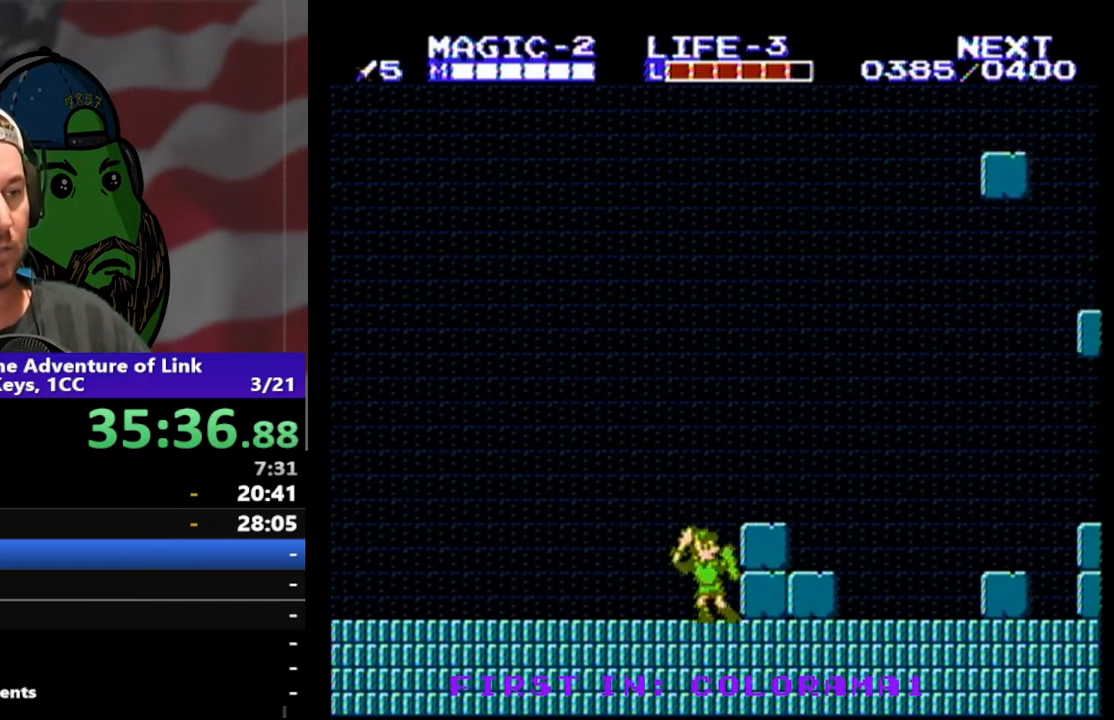
{"buttons": ["B", "DPAD_DOWN", "DPAD_RIGHT"], "events": [[100, "B", "up"], [300, "DPAD_DOWN", "down"], [367, "B", "down"]]}
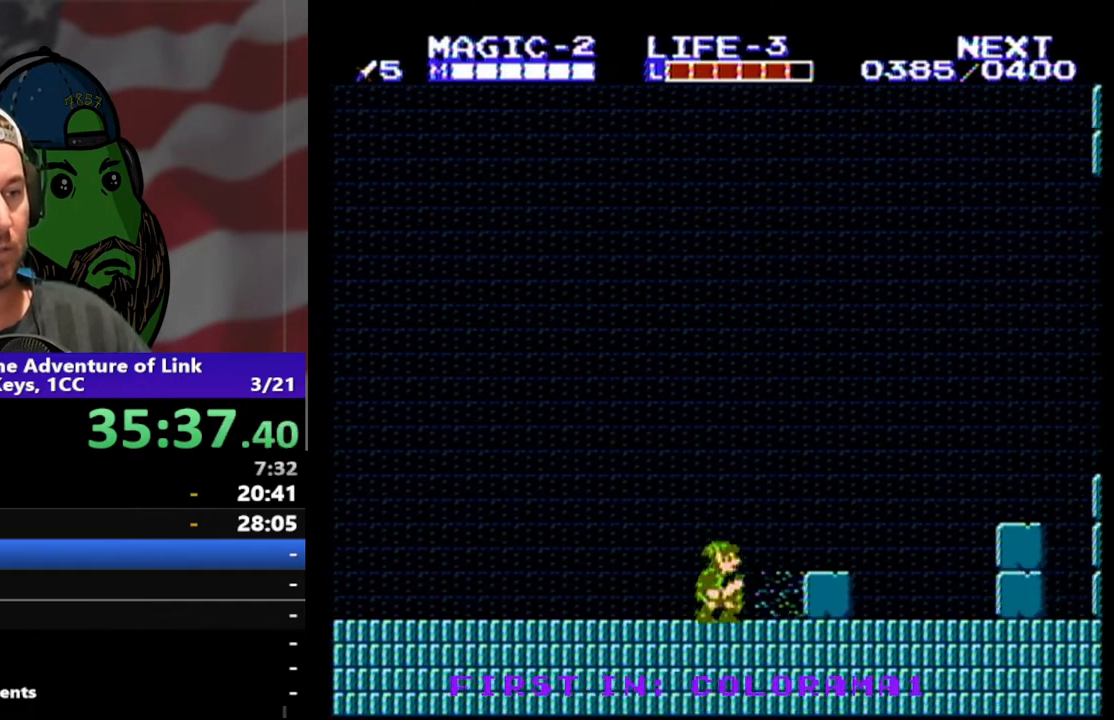
{"buttons": ["DPAD_RIGHT"], "events": [[33, "DPAD_DOWN", "up"], [67, "B", "up"], [333, "A", "down"], [500, "A", "up"]]}
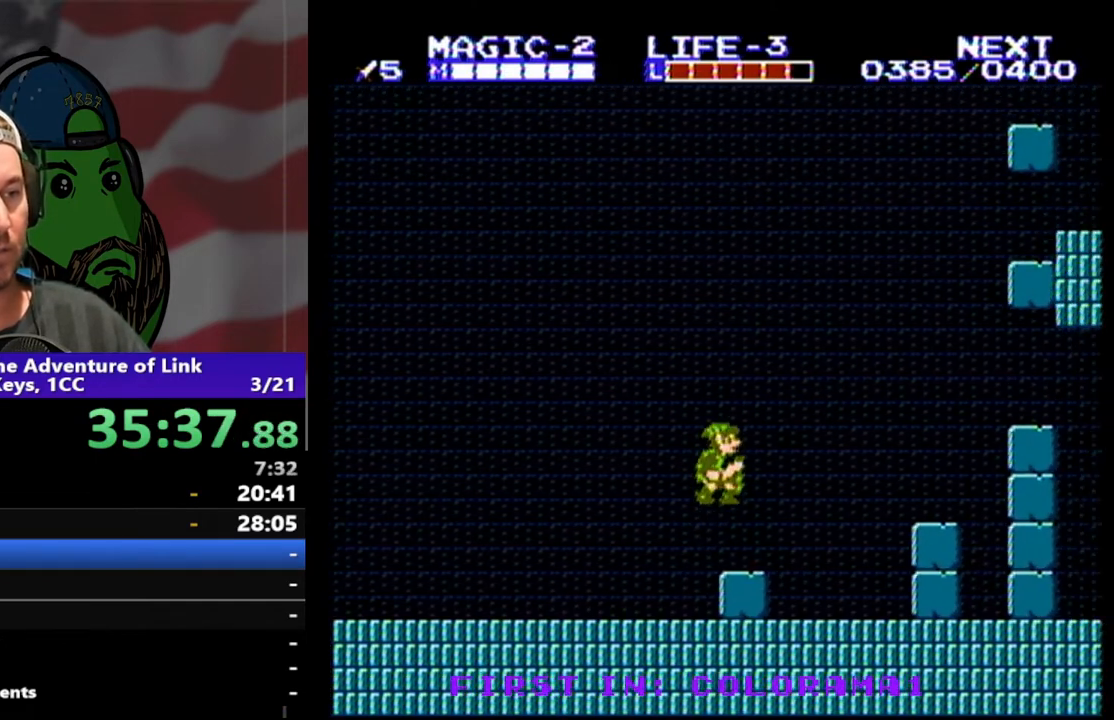
{"buttons": ["DPAD_RIGHT"], "events": []}
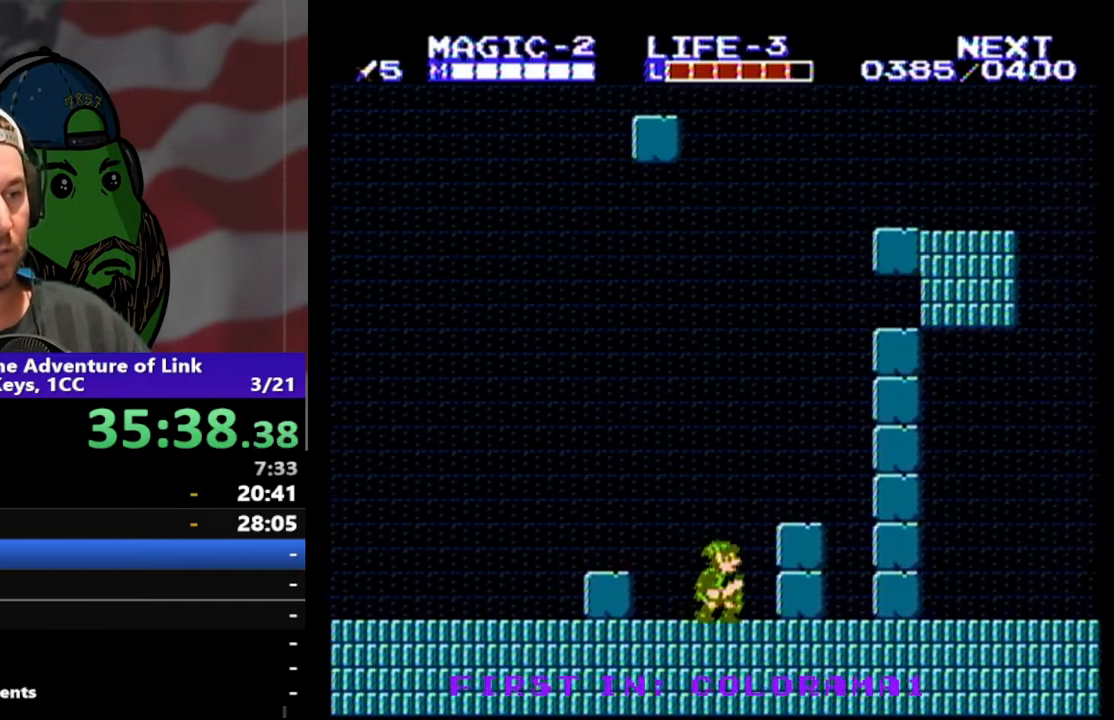
{"buttons": ["DPAD_DOWN", "DPAD_RIGHT"], "events": [[100, "B", "down"], [267, "B", "up"], [300, "DPAD_DOWN", "down"]]}
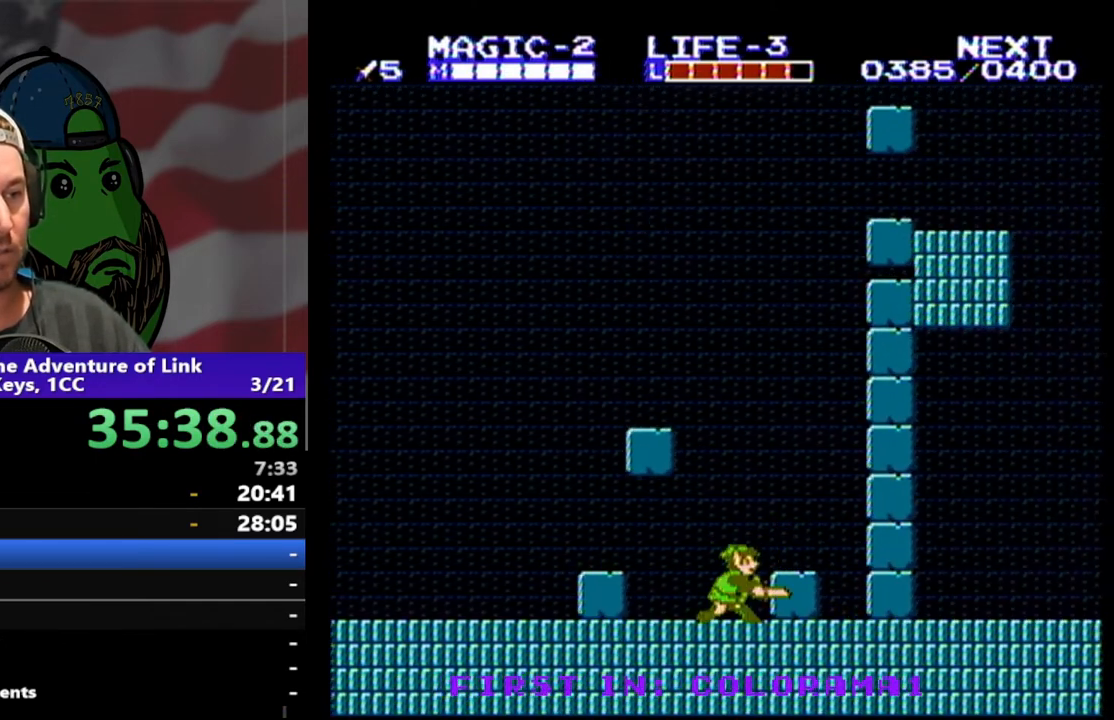
{"buttons": ["DPAD_RIGHT"], "events": [[33, "B", "down"], [233, "B", "up"], [233, "DPAD_DOWN", "up"]]}
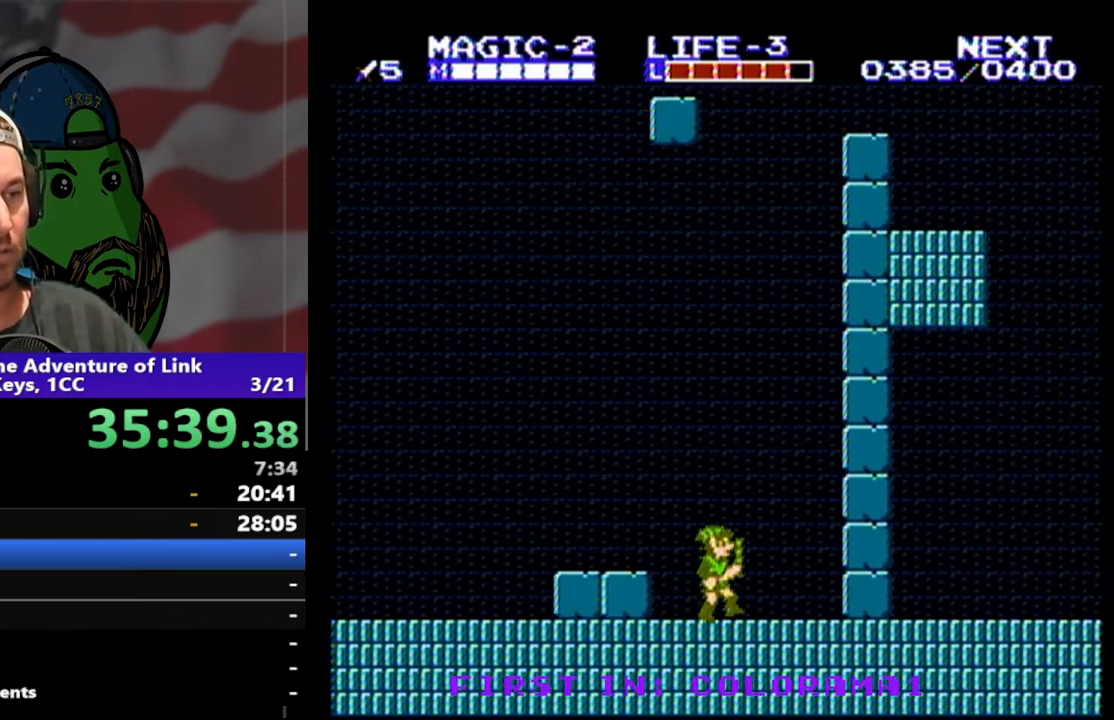
{"buttons": ["B", "DPAD_RIGHT"], "events": [[400, "B", "down"]]}
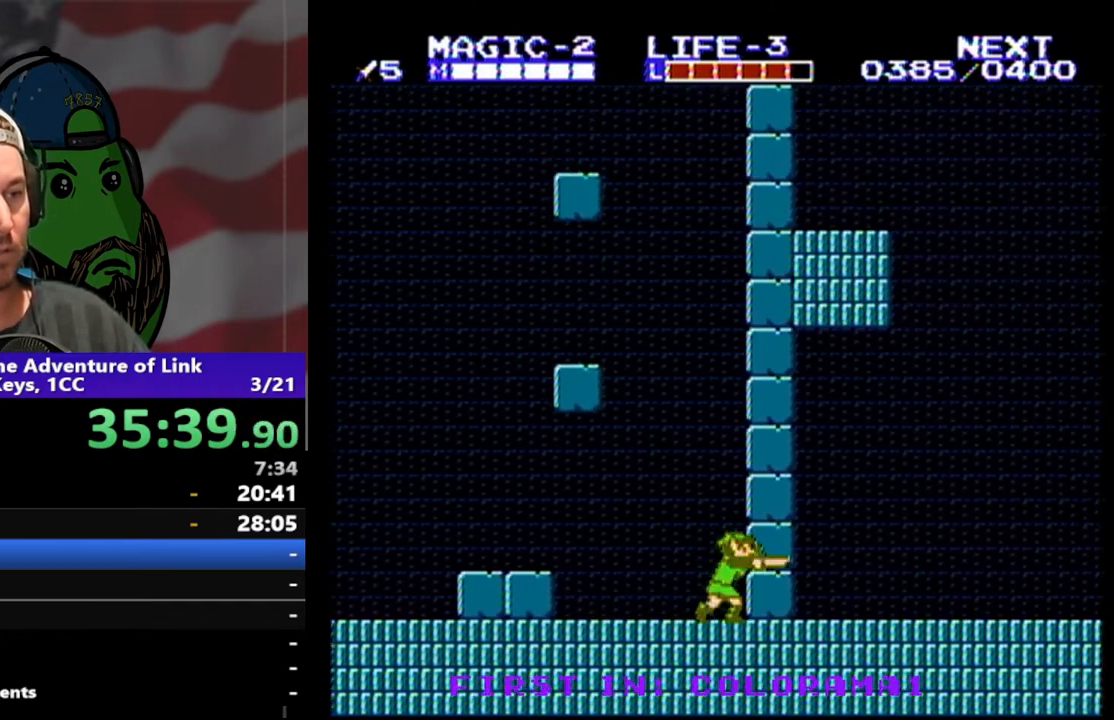
{"buttons": ["DPAD_RIGHT"], "events": [[67, "DPAD_DOWN", "down"], [100, "B", "up"], [300, "B", "down"], [433, "DPAD_DOWN", "up"], [500, "B", "up"]]}
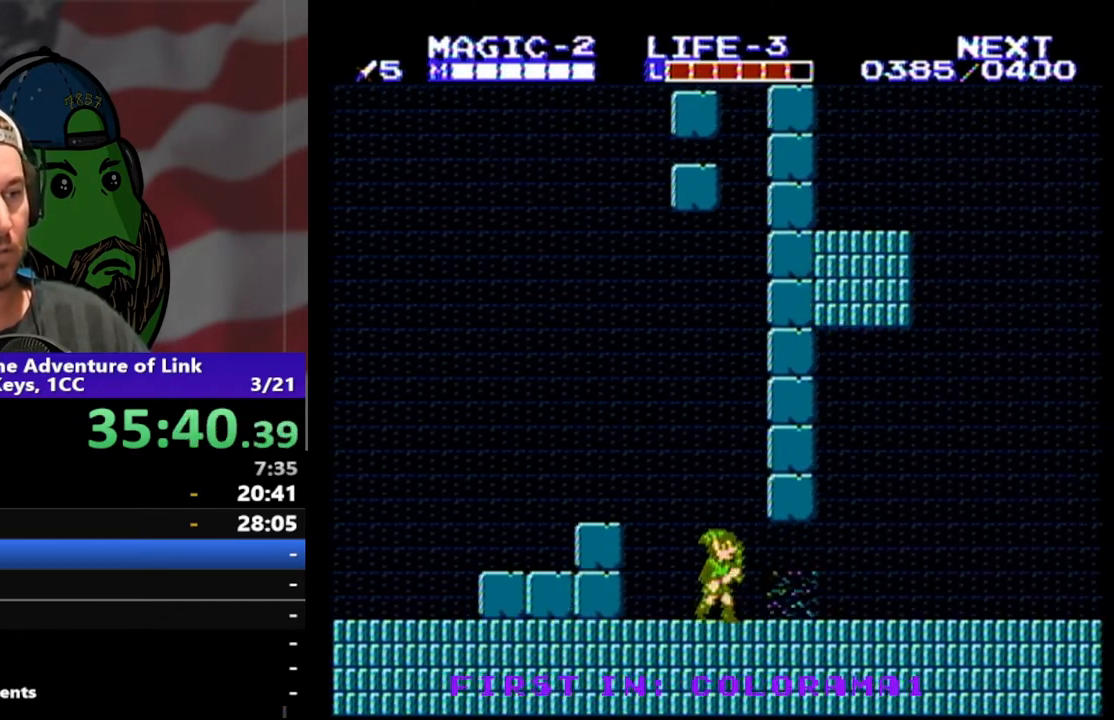
{"buttons": ["DPAD_RIGHT"], "events": []}
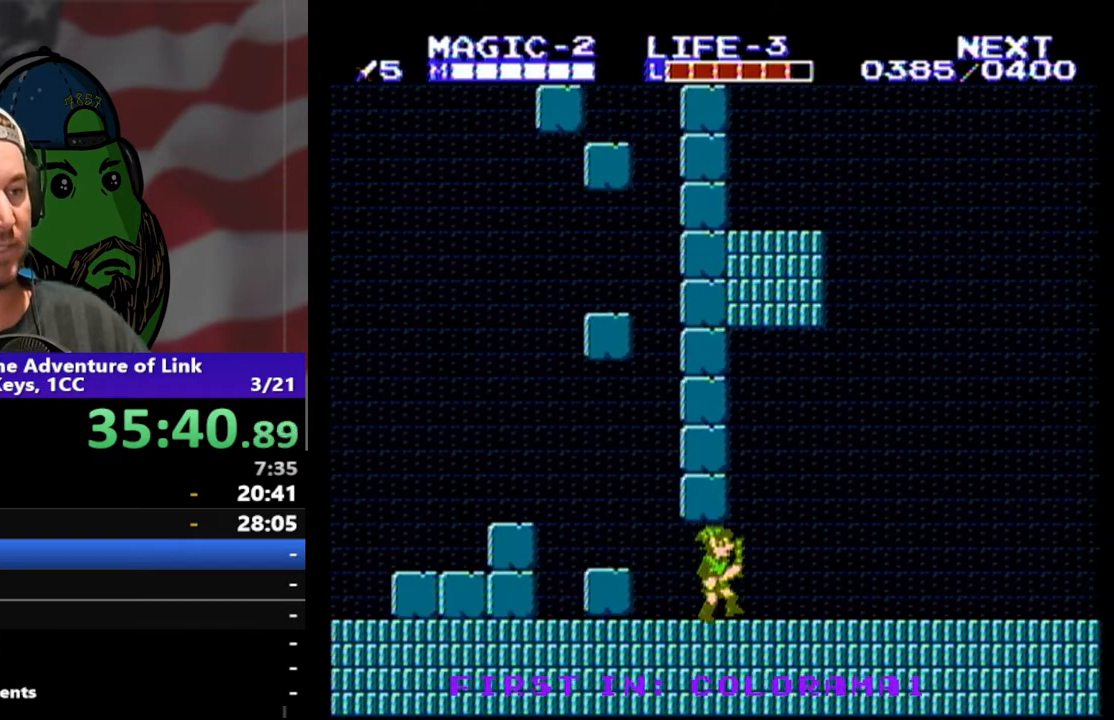
{"buttons": [], "events": [[467, "DPAD_RIGHT", "up"]]}
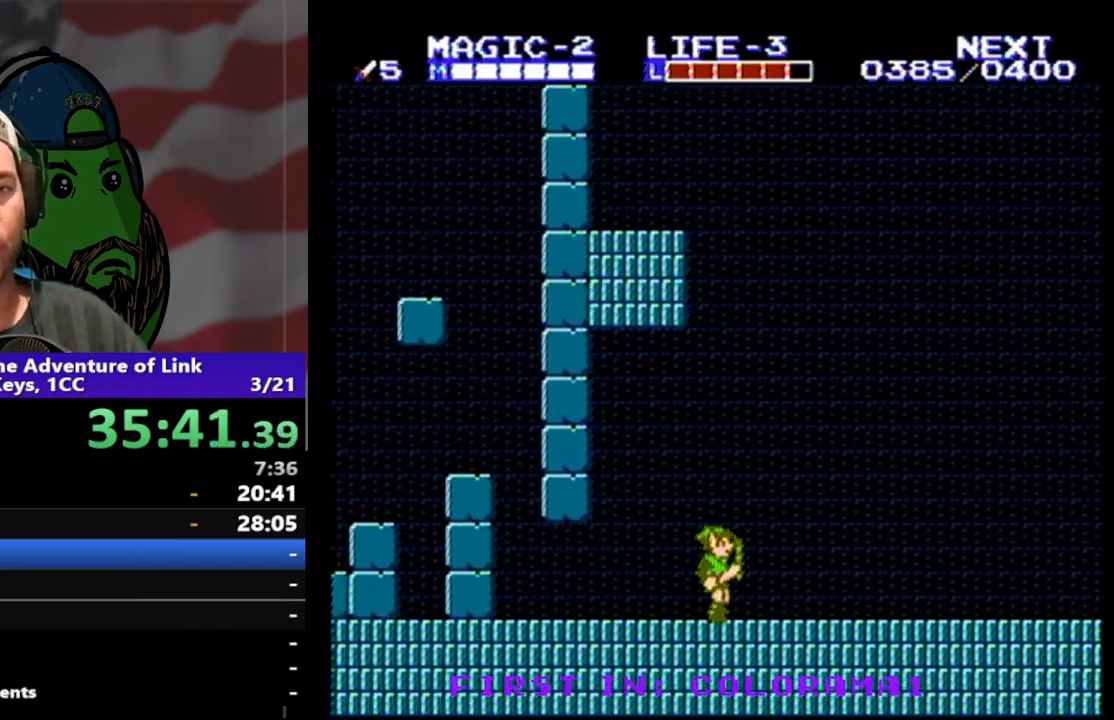
{"buttons": ["DPAD_RIGHT"], "events": [[100, "DPAD_RIGHT", "down"]]}
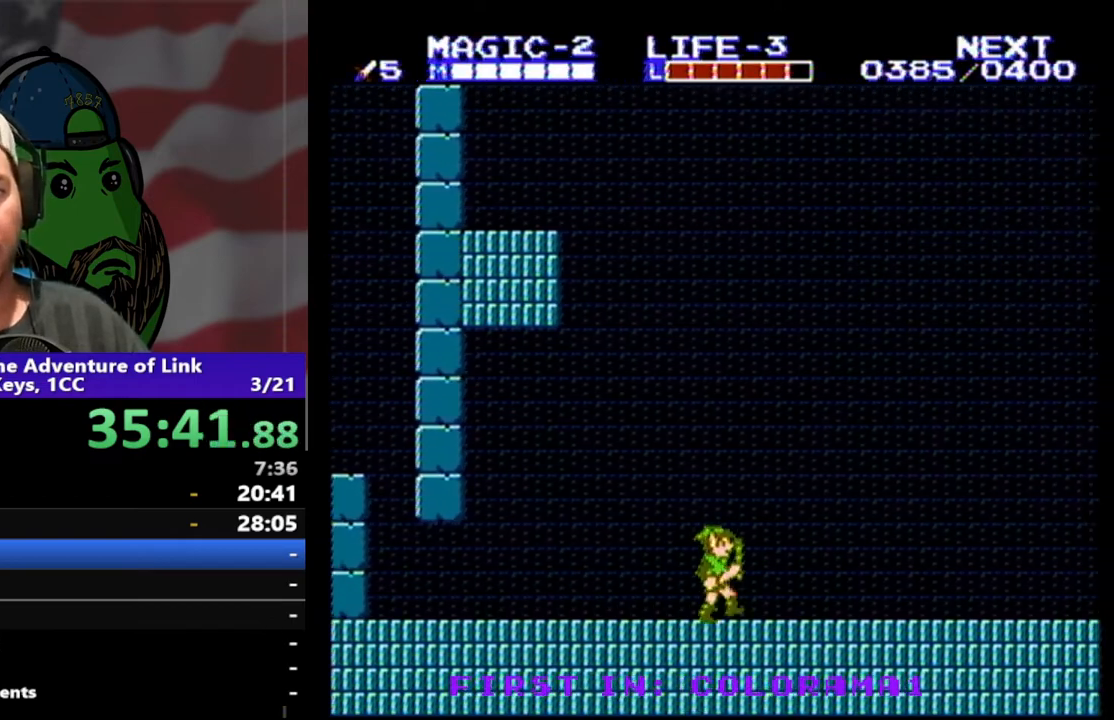
{"buttons": ["DPAD_RIGHT"], "events": []}
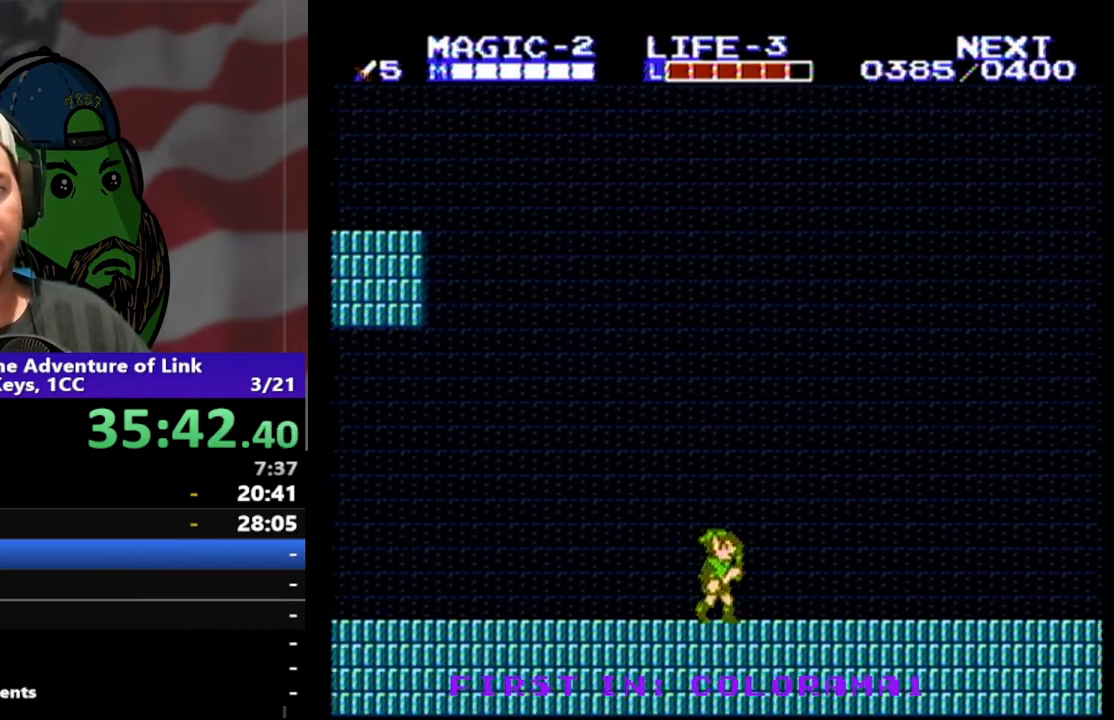
{"buttons": ["DPAD_RIGHT"], "events": []}
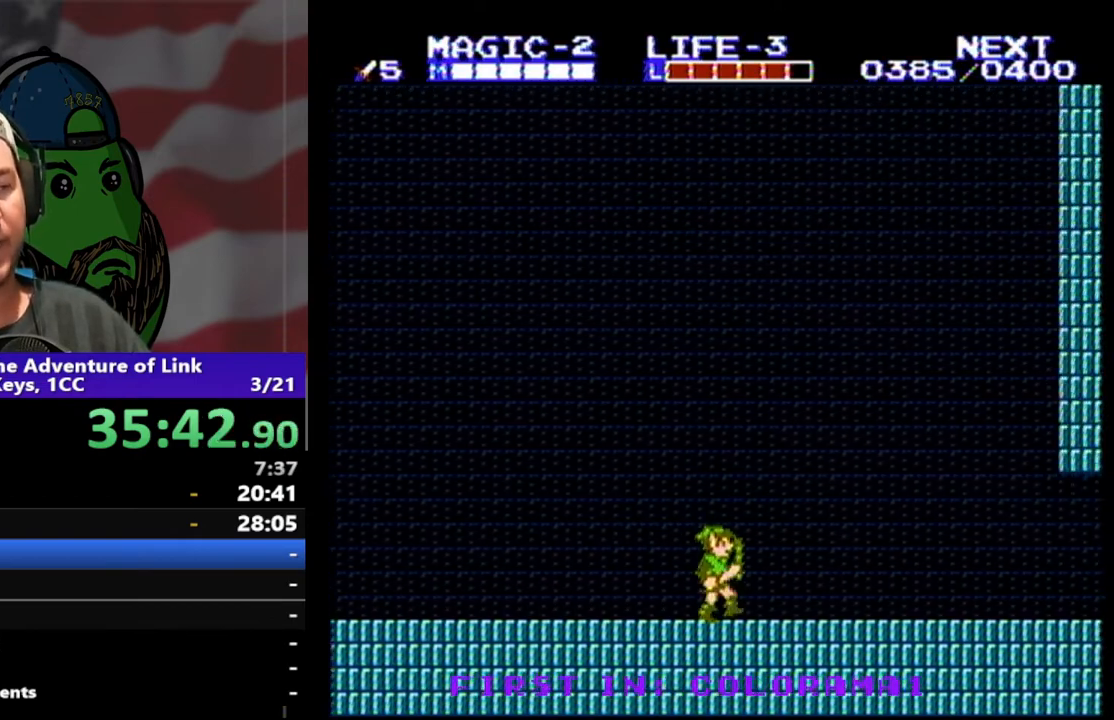
{"buttons": ["DPAD_RIGHT"], "events": []}
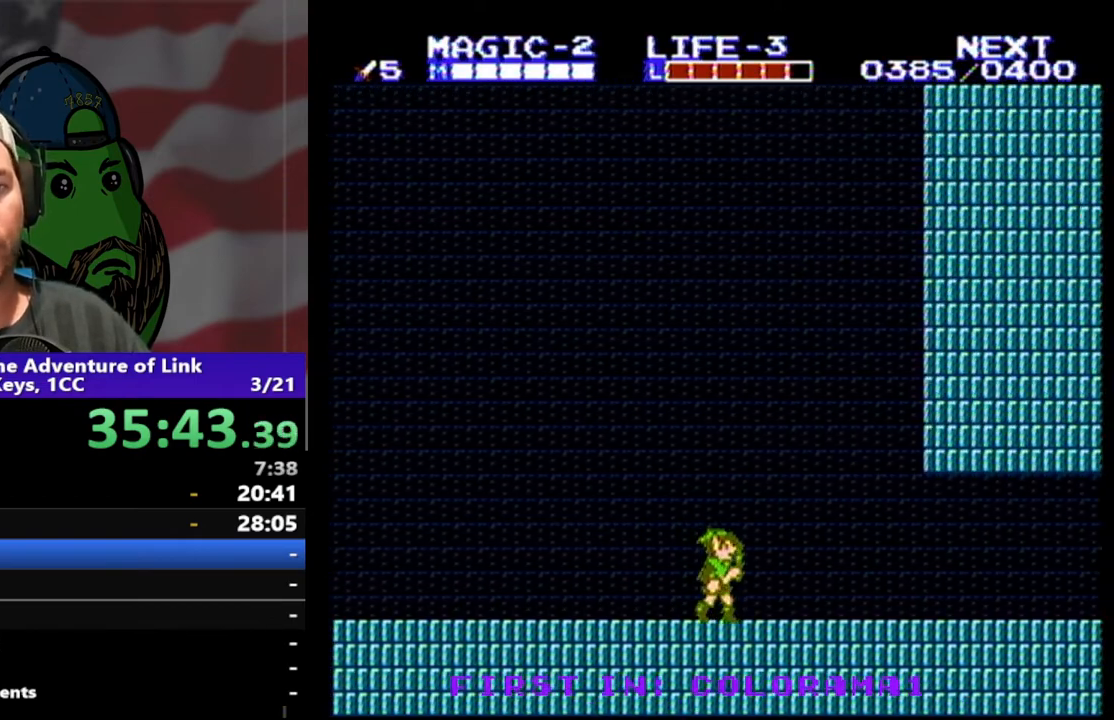
{"buttons": ["DPAD_RIGHT"], "events": []}
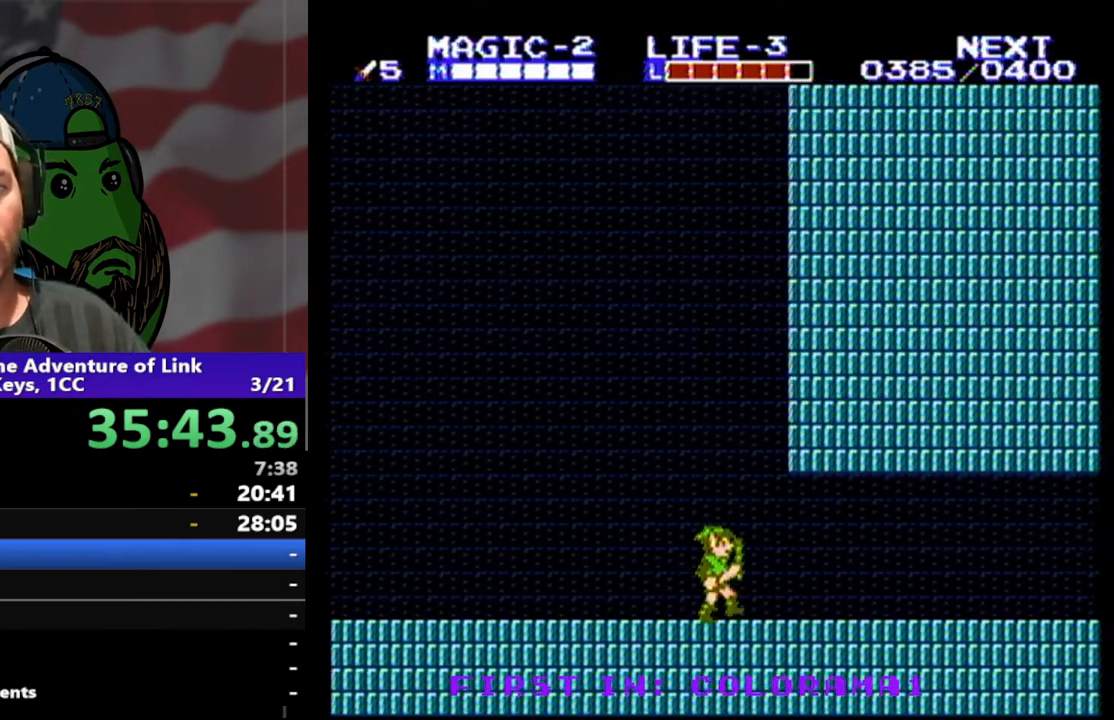
{"buttons": ["DPAD_RIGHT"], "events": []}
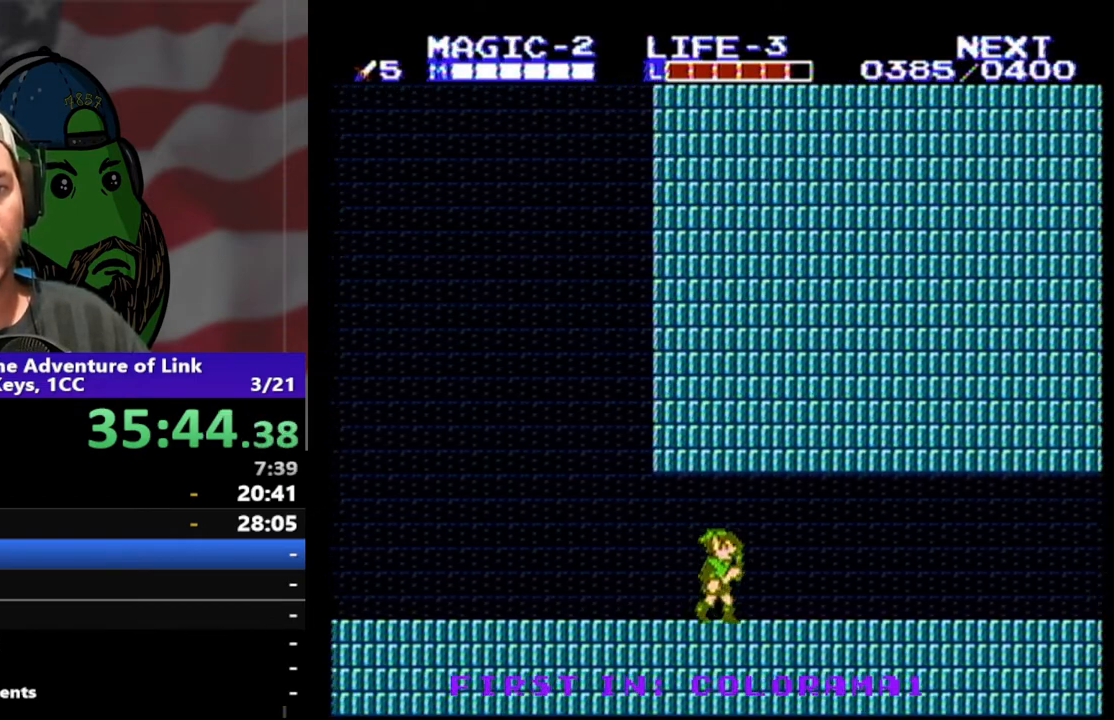
{"buttons": ["DPAD_RIGHT"], "events": []}
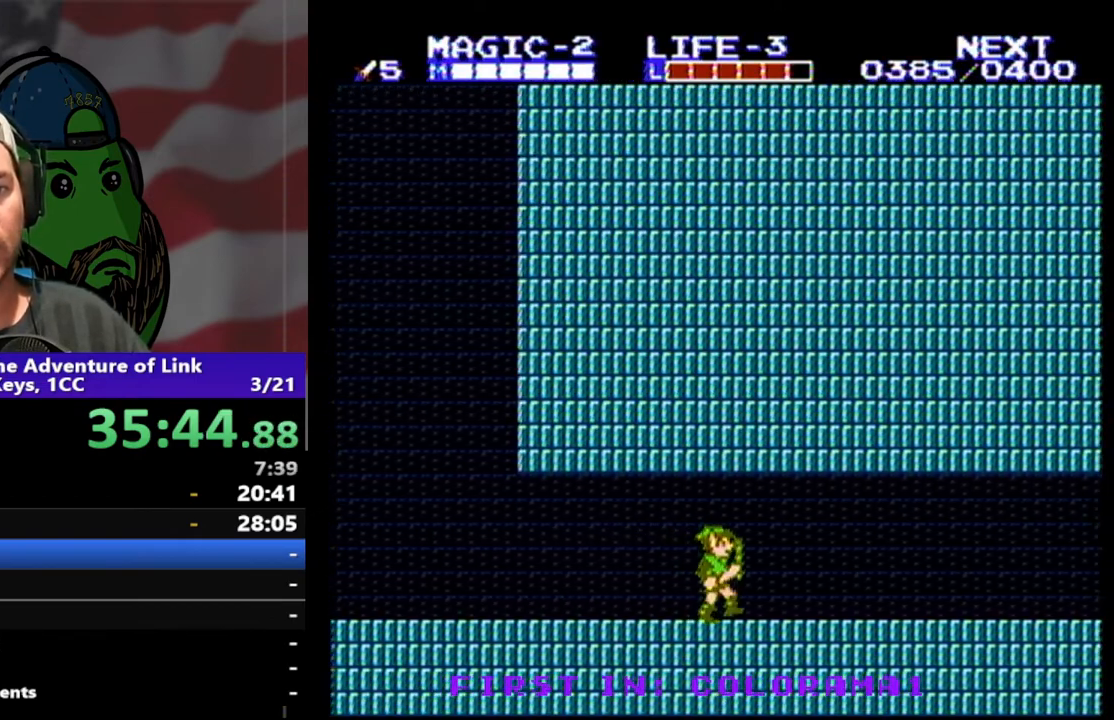
{"buttons": ["DPAD_RIGHT"], "events": []}